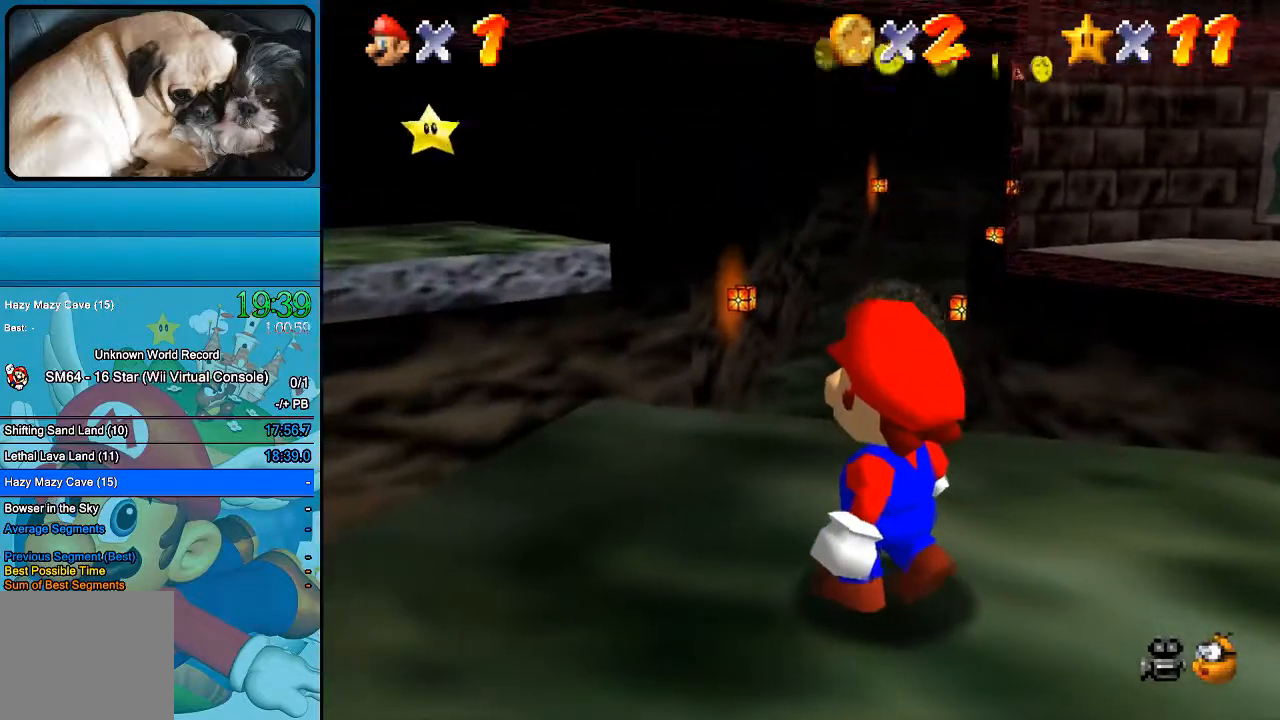
Gameplay with a controller (Xbox layout); each line is a JSON object with the inputs held at the frame after it. "events" lists button and stick changes between this image and that frame as [ms after this image, input, new state], when the widget could be followed in between. Not read: L1 L3 R1 R3.
{"buttons": [], "left_stick": "up-left", "right_stick": "center", "events": [[67, "right_stick", "up"], [167, "right_stick", "center"]]}
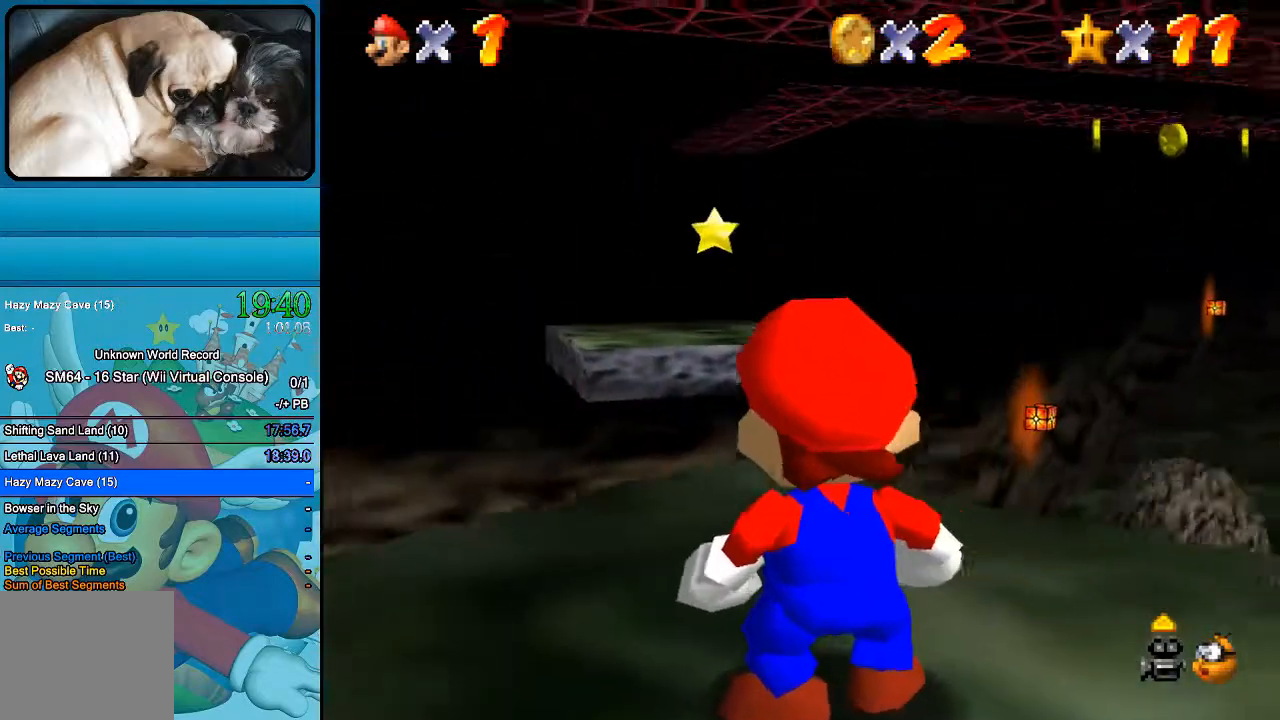
{"buttons": [], "left_stick": "center", "right_stick": "center", "events": [[233, "left_stick", "center"]]}
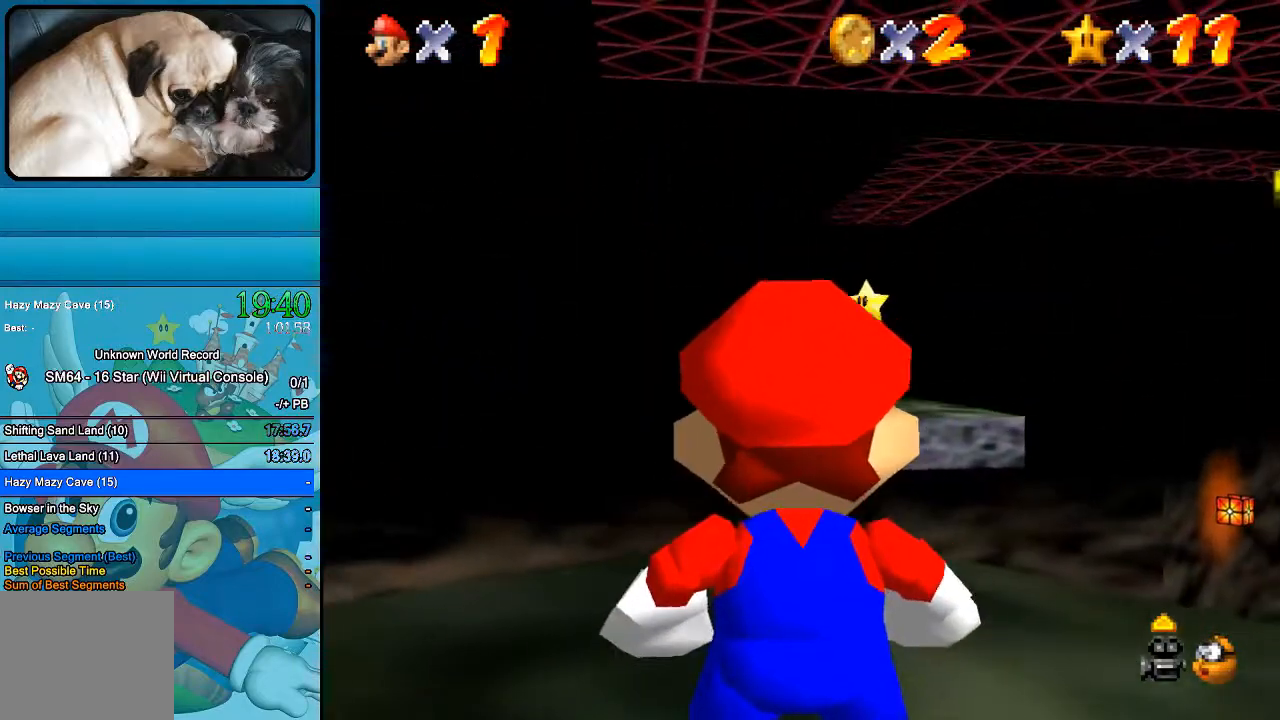
{"buttons": [], "left_stick": "center", "right_stick": "center", "events": []}
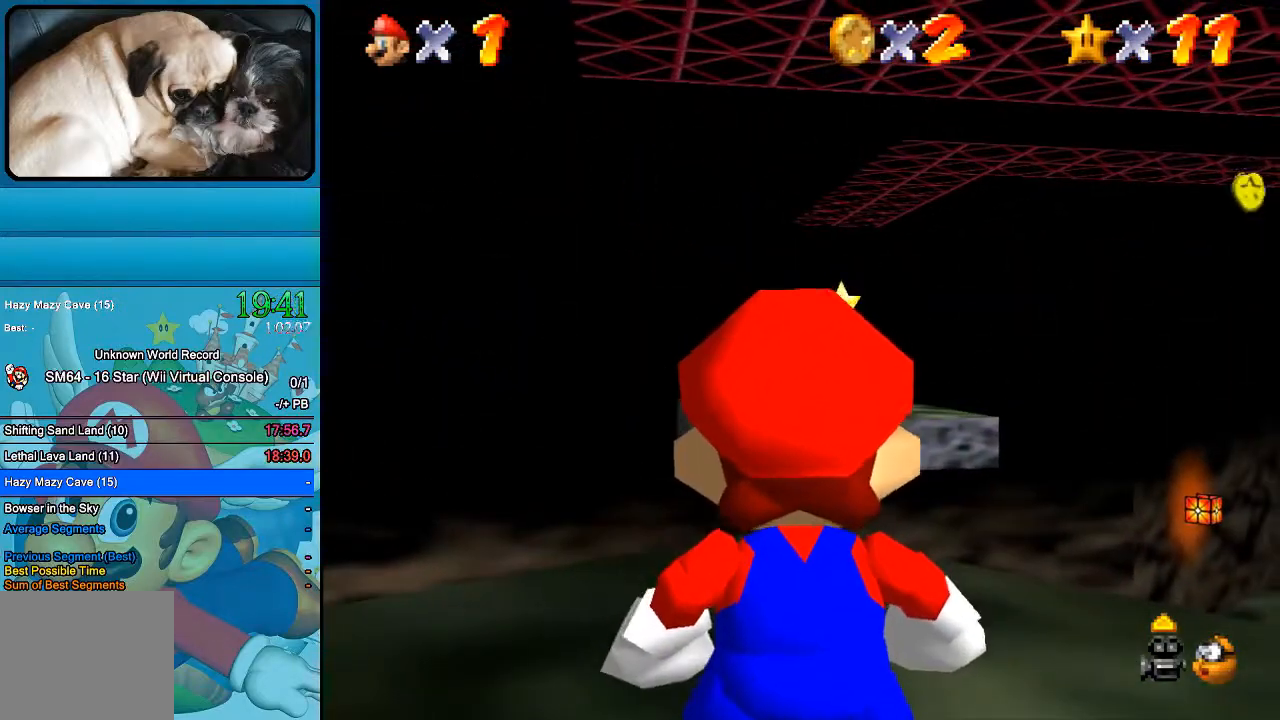
{"buttons": [], "left_stick": "center", "right_stick": "center", "events": [[67, "A", "down"], [200, "A", "up"]]}
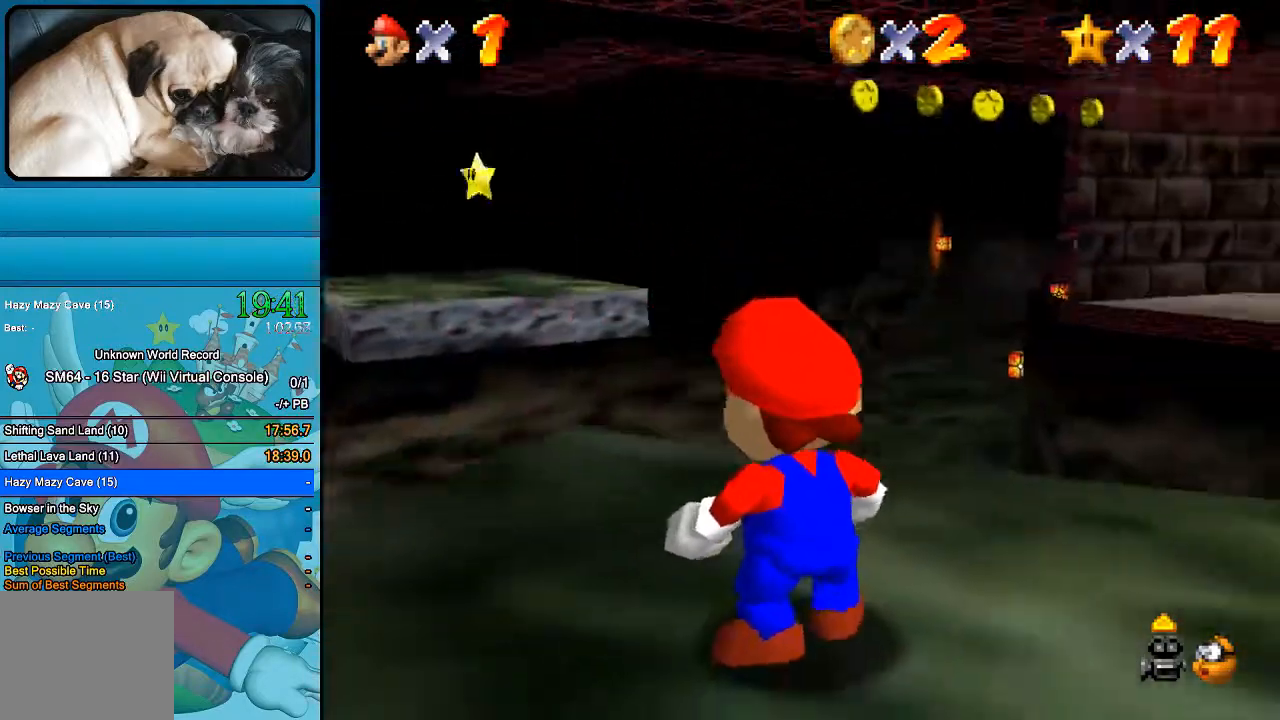
{"buttons": [], "left_stick": "center", "right_stick": "center", "events": []}
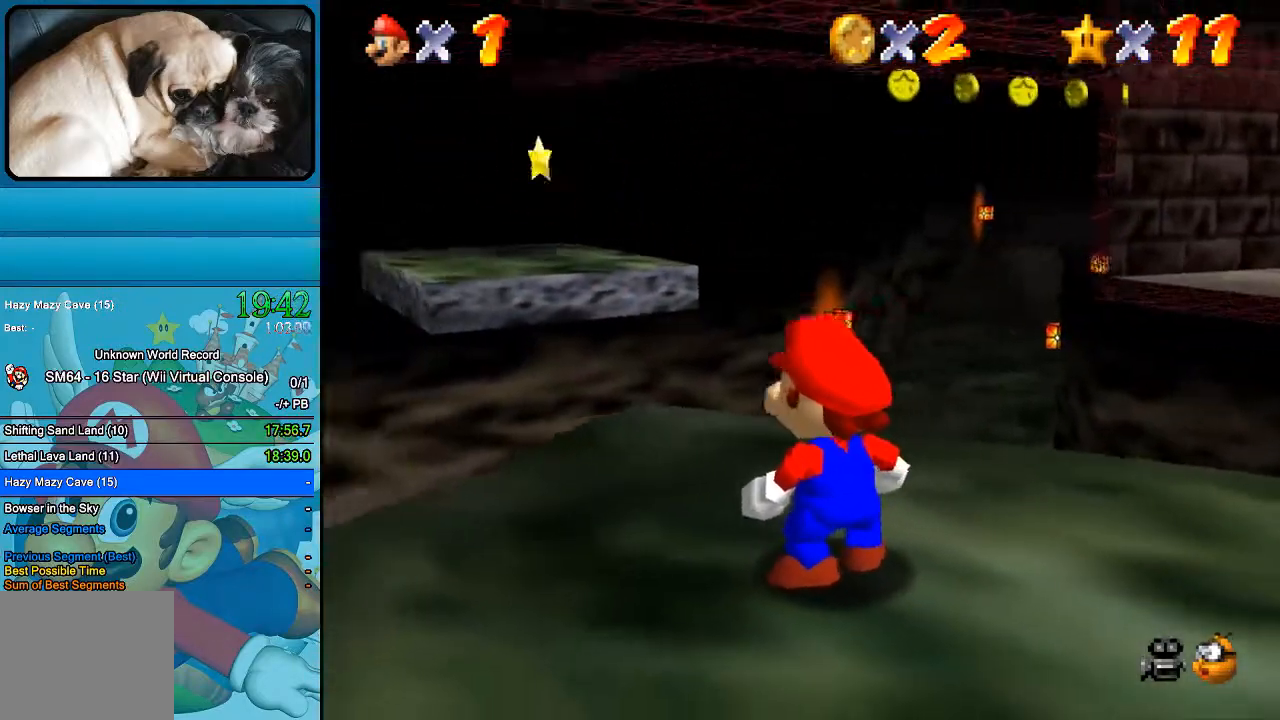
{"buttons": [], "left_stick": "center", "right_stick": "center", "events": []}
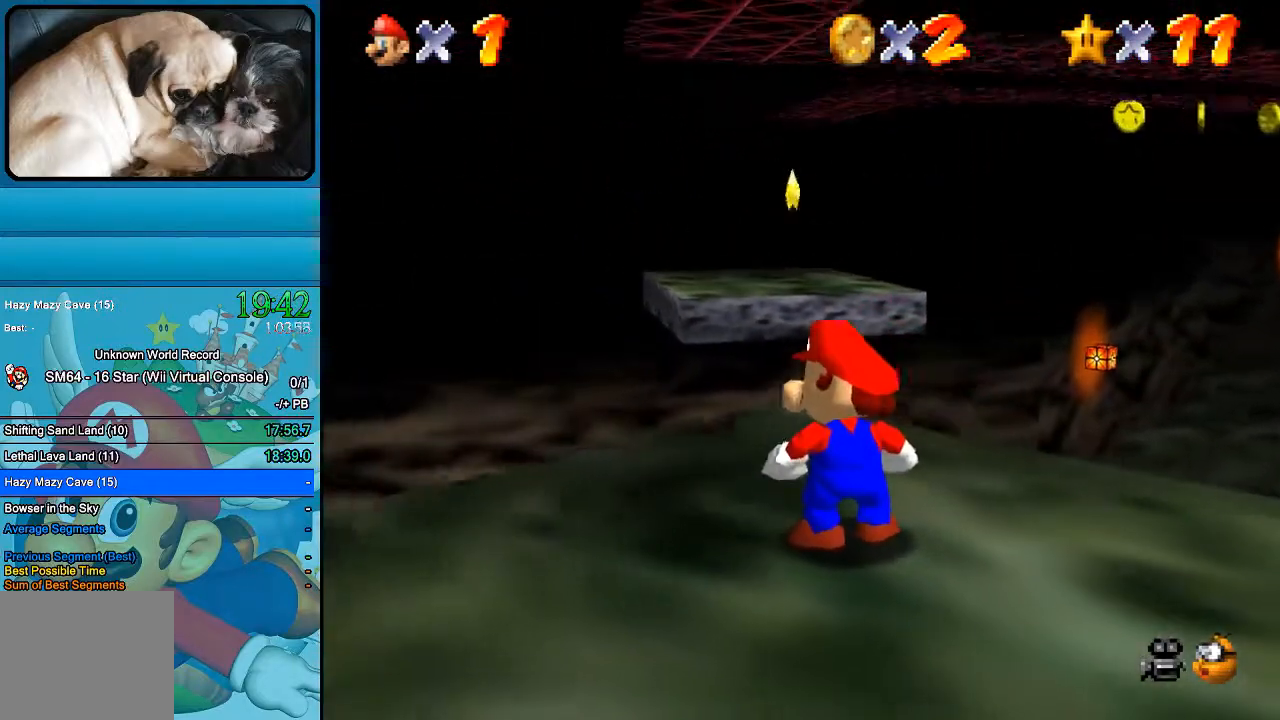
{"buttons": [], "left_stick": "center", "right_stick": "center", "events": []}
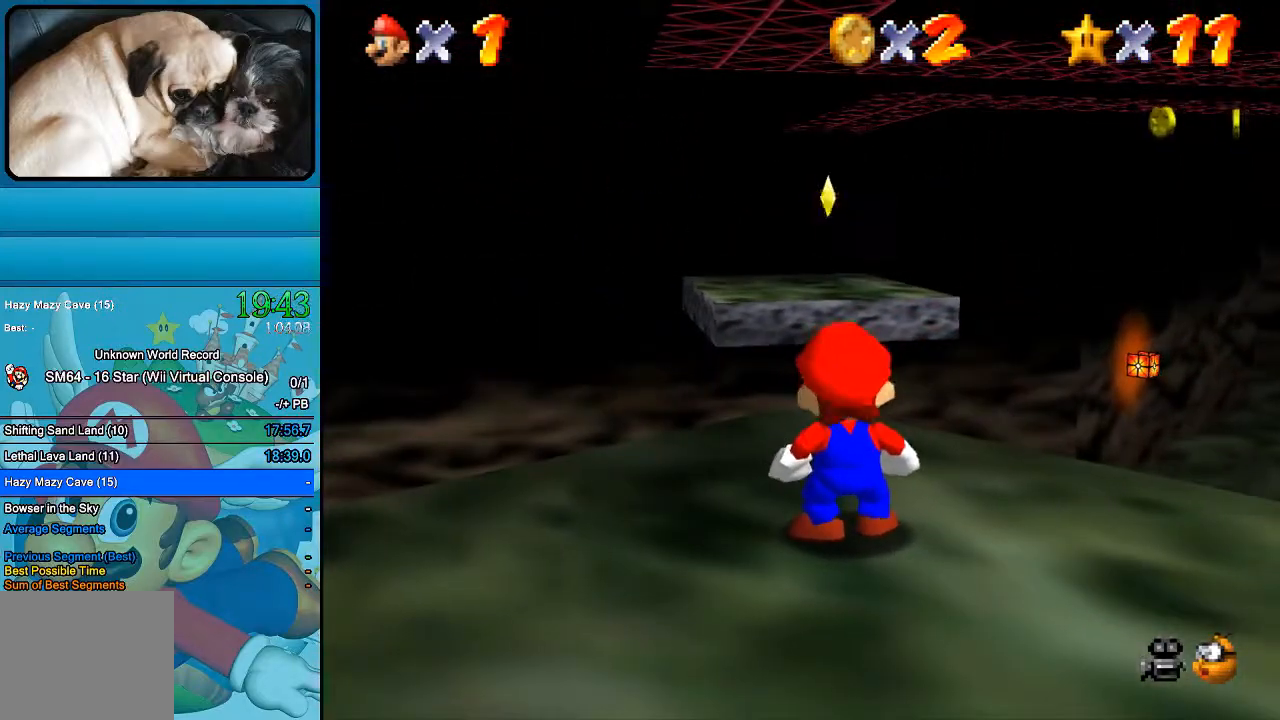
{"buttons": [], "left_stick": "center", "right_stick": "center", "events": []}
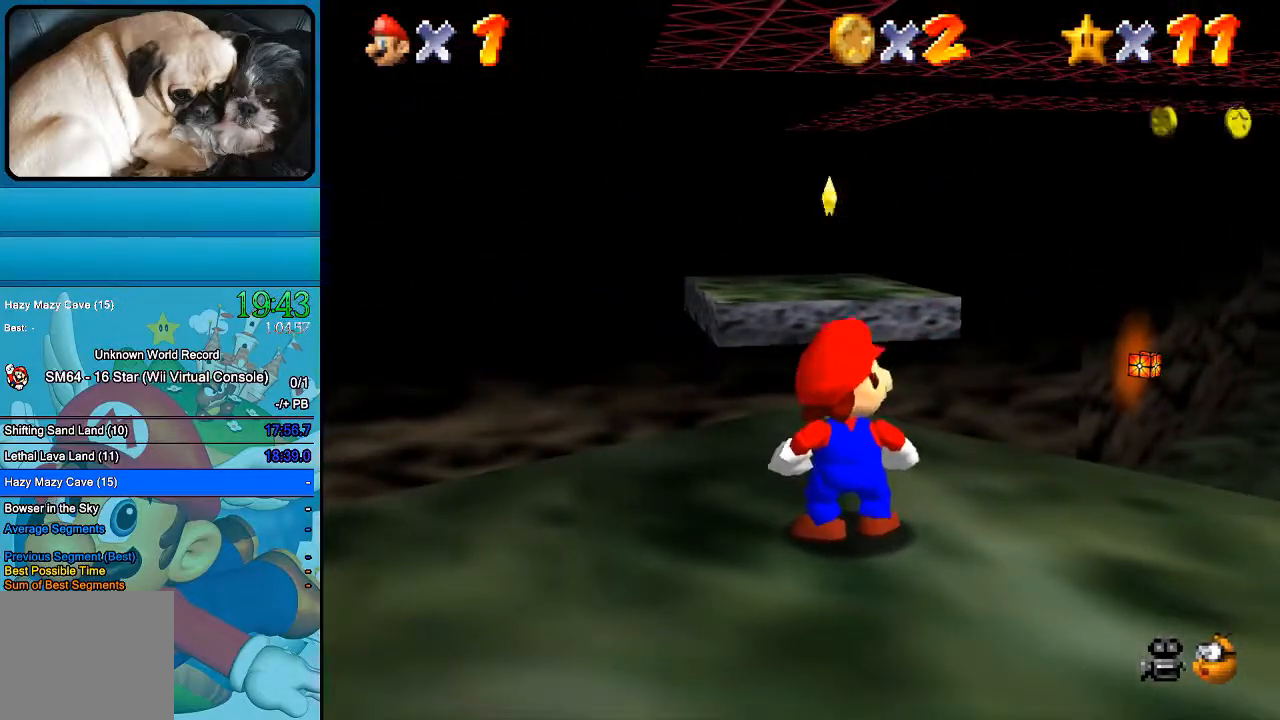
{"buttons": [], "left_stick": "center", "right_stick": "center", "events": []}
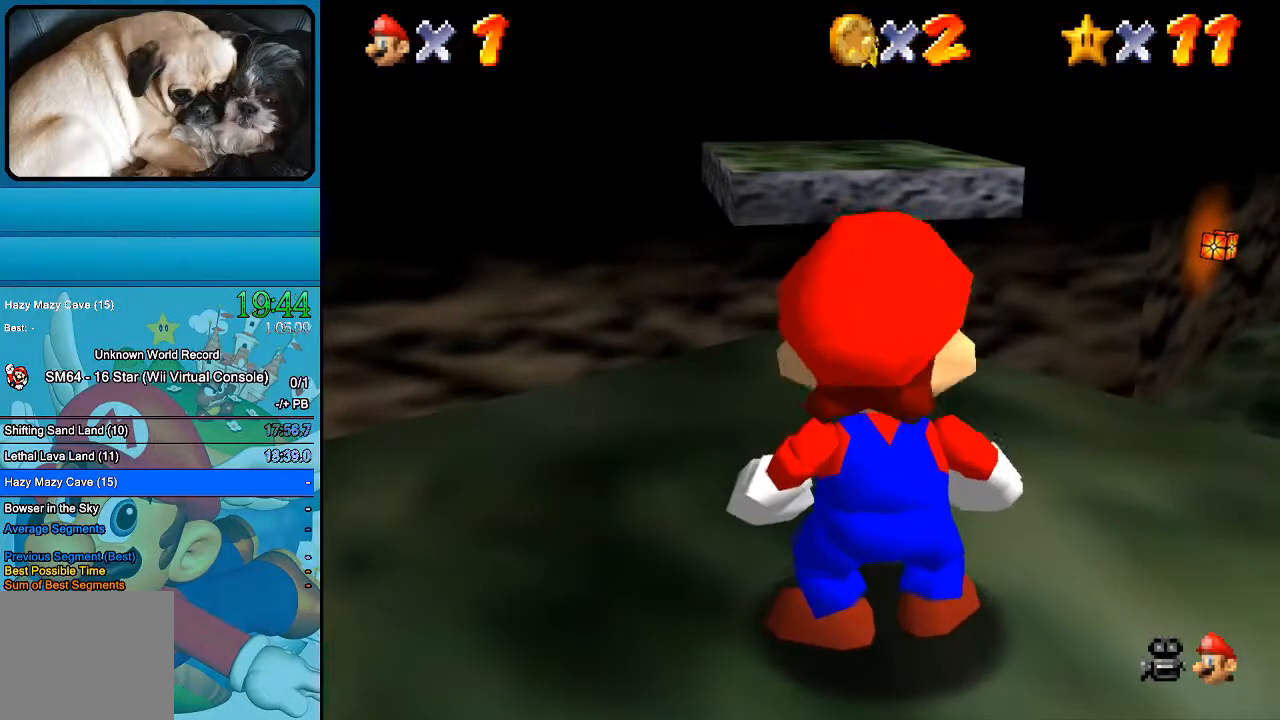
{"buttons": [], "left_stick": "down", "right_stick": "center", "events": [[267, "left_stick", "down"]]}
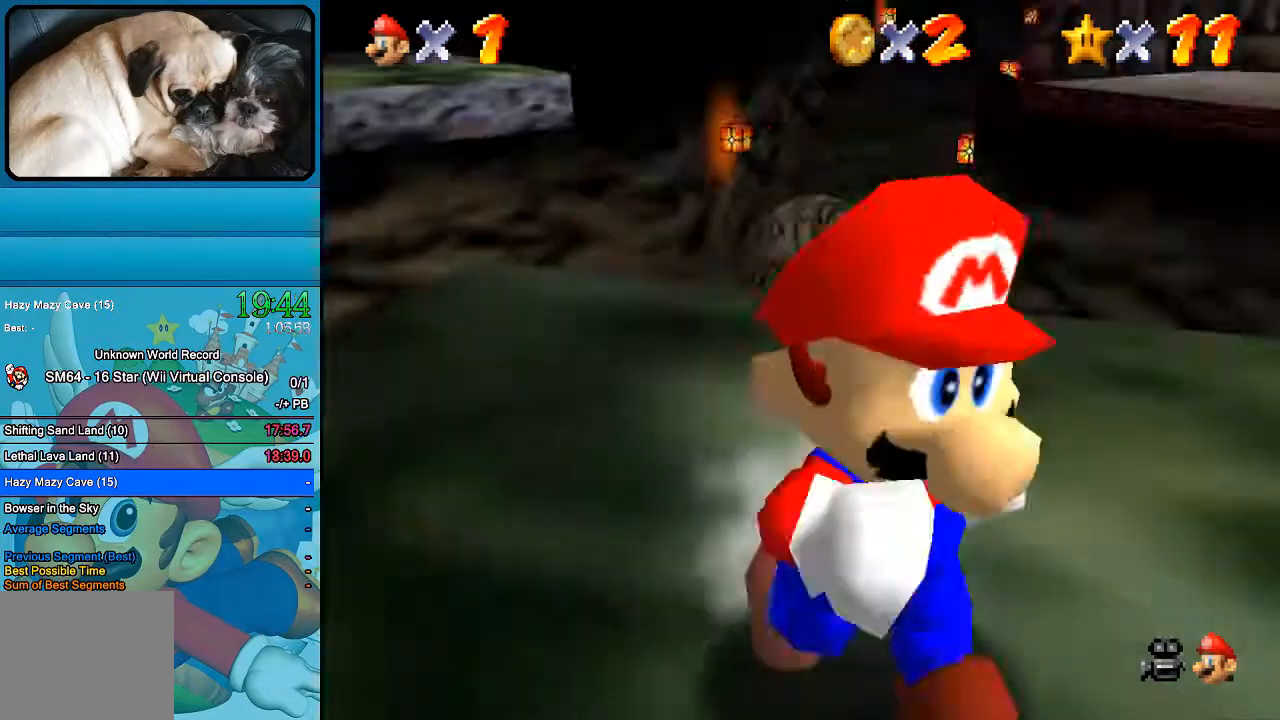
{"buttons": [], "left_stick": "center", "right_stick": "center", "events": [[67, "left_stick", "center"]]}
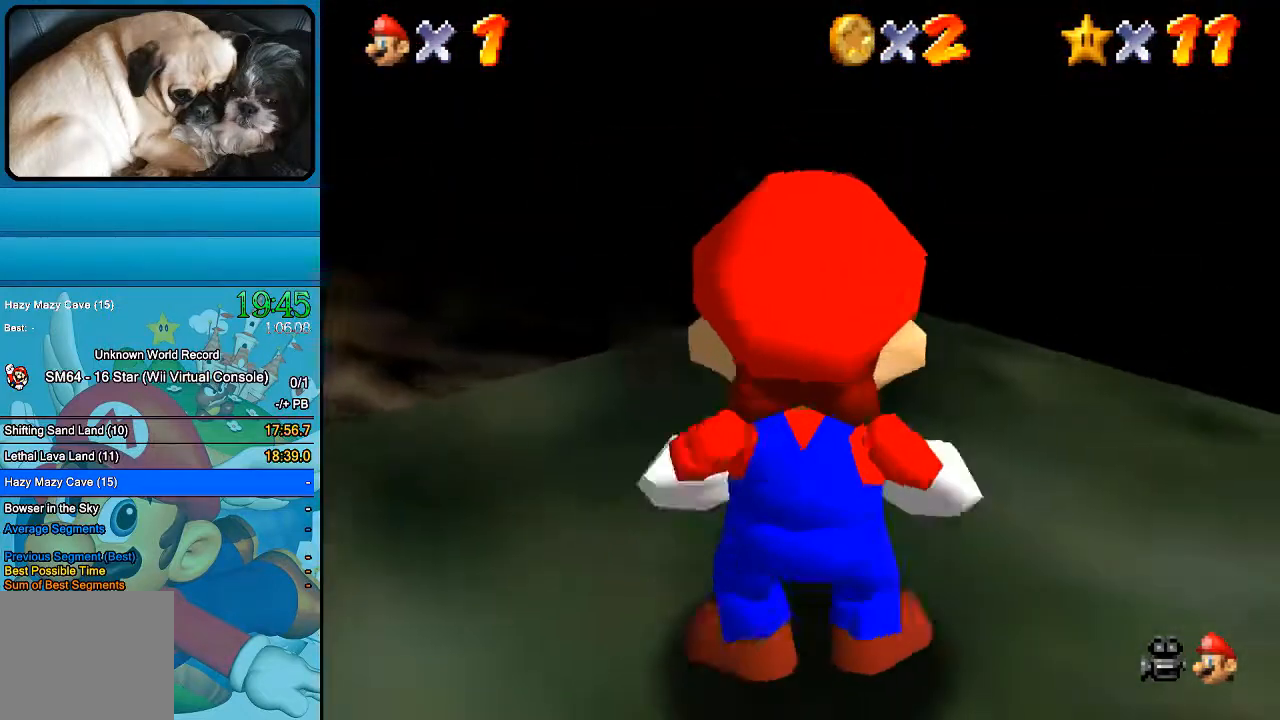
{"buttons": [], "left_stick": "center", "right_stick": "center", "events": [[200, "left_stick", "down"], [300, "left_stick", "center"]]}
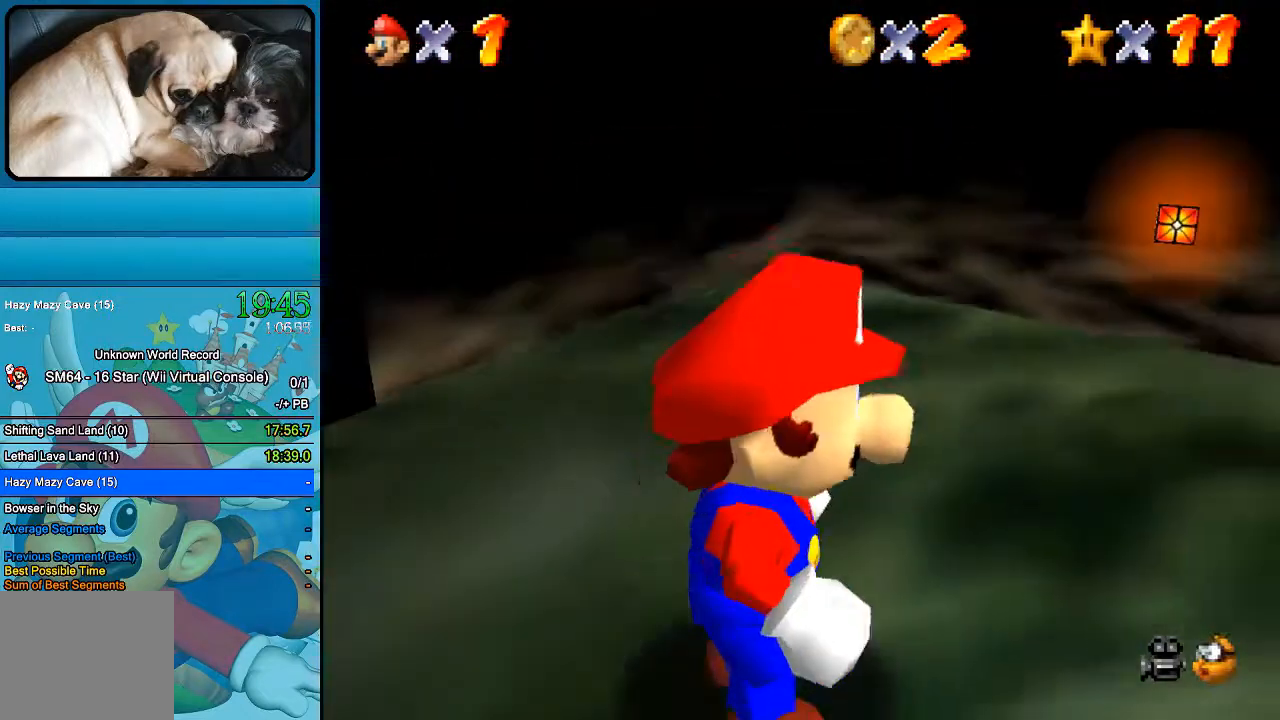
{"buttons": [], "left_stick": "center", "right_stick": "center", "events": []}
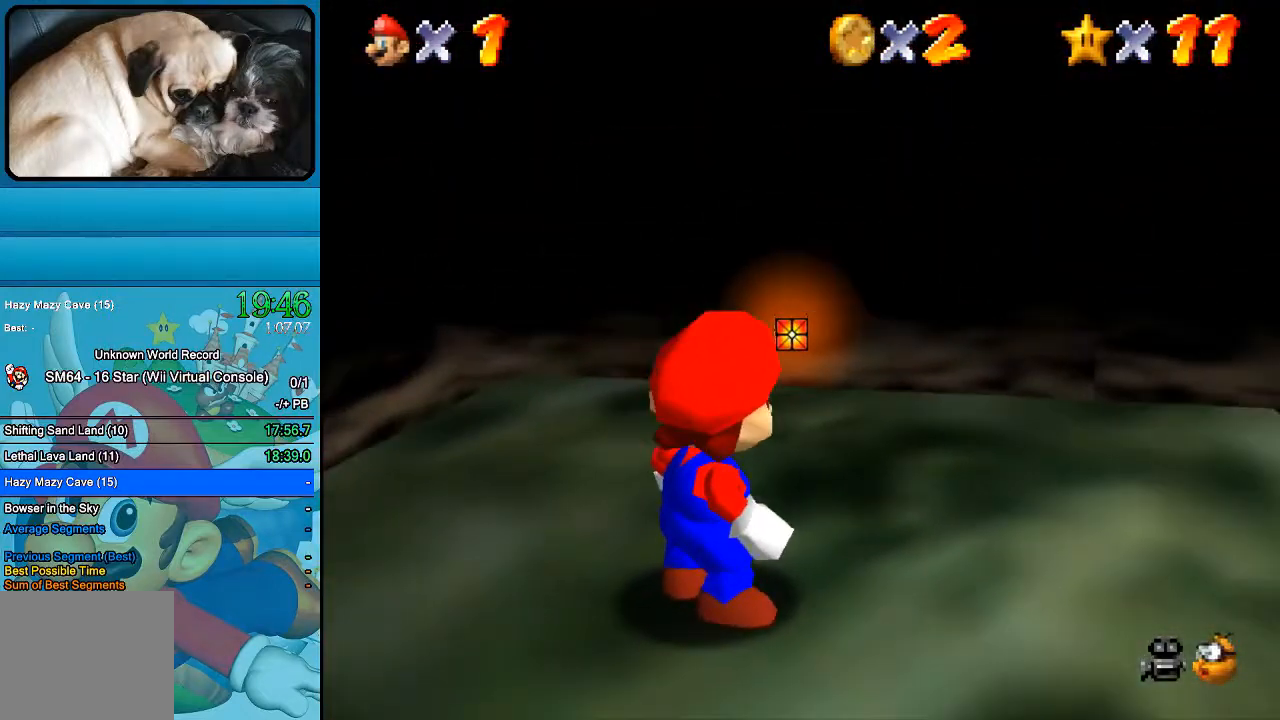
{"buttons": [], "left_stick": "center", "right_stick": "center", "events": [[33, "left_stick", "right"], [167, "left_stick", "center"], [333, "right_stick", "right"], [500, "right_stick", "center"]]}
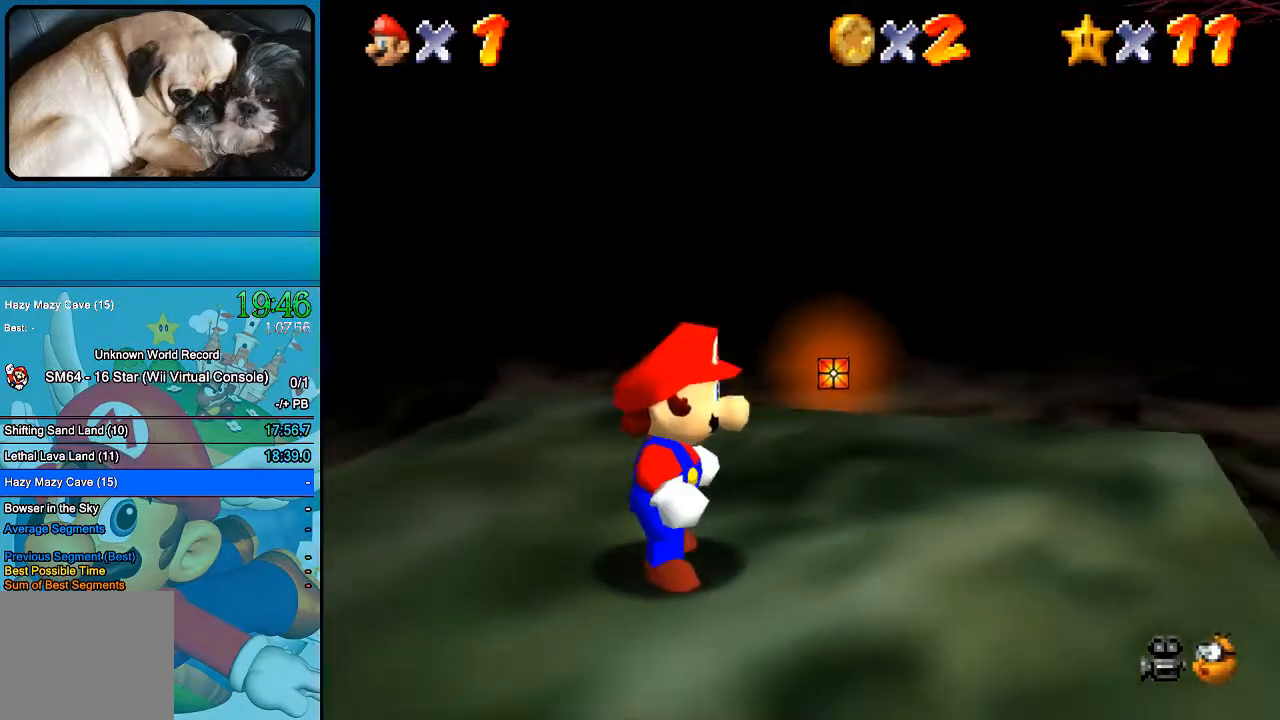
{"buttons": [], "left_stick": "center", "right_stick": "right", "events": [[467, "right_stick", "right"]]}
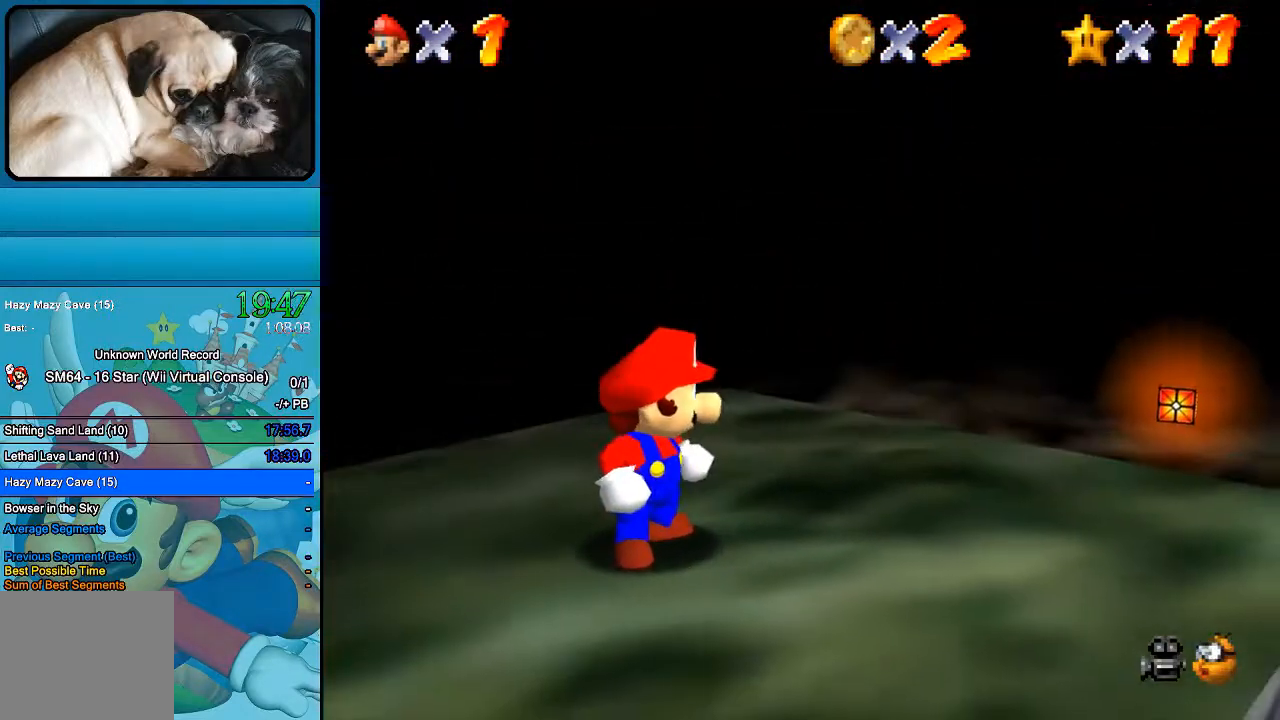
{"buttons": [], "left_stick": "center", "right_stick": "center", "events": [[267, "right_stick", "center"], [400, "right_stick", "right"], [500, "right_stick", "center"]]}
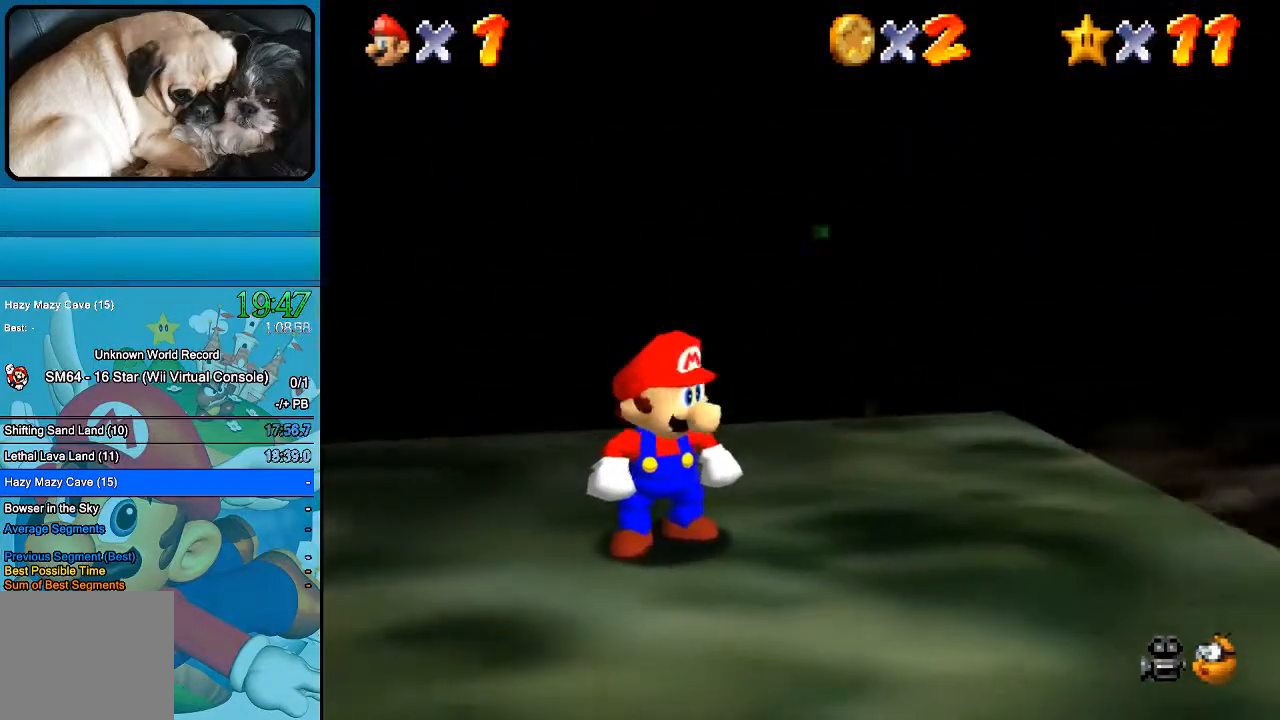
{"buttons": [], "left_stick": "center", "right_stick": "right", "events": [[133, "right_stick", "right"]]}
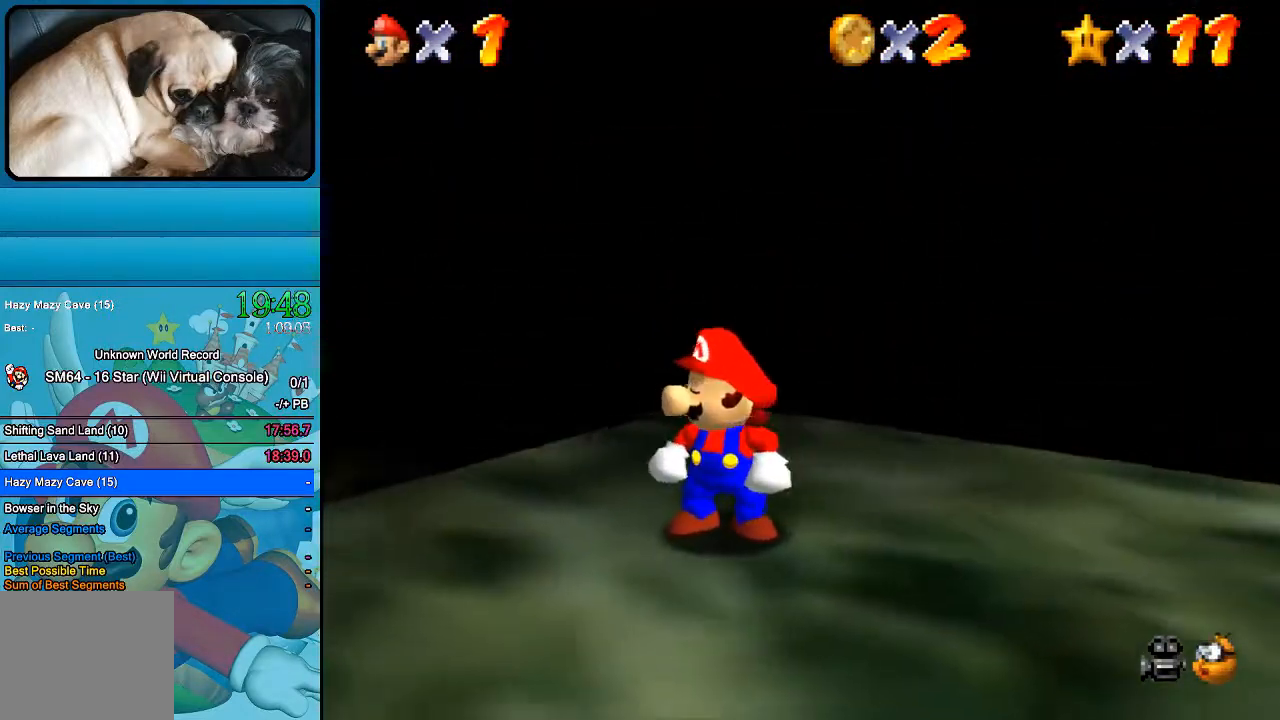
{"buttons": [], "left_stick": "center", "right_stick": "right", "events": []}
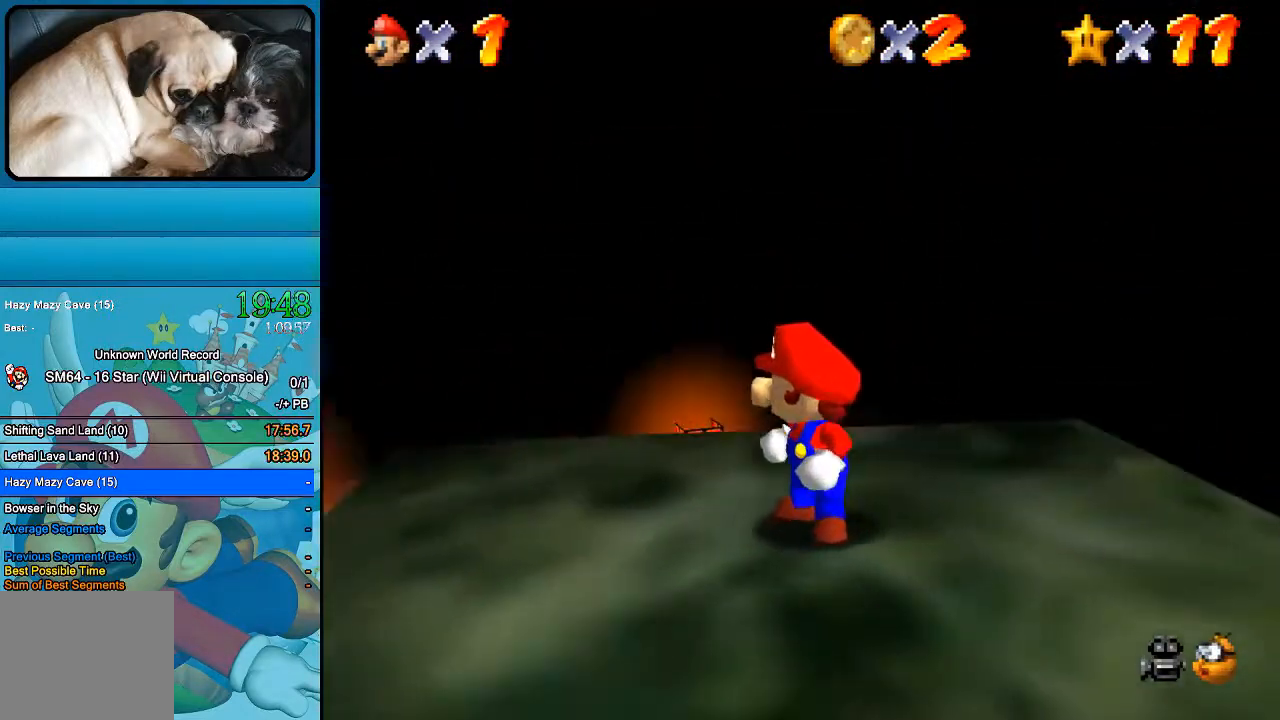
{"buttons": [], "left_stick": "center", "right_stick": "center", "events": [[500, "right_stick", "center"]]}
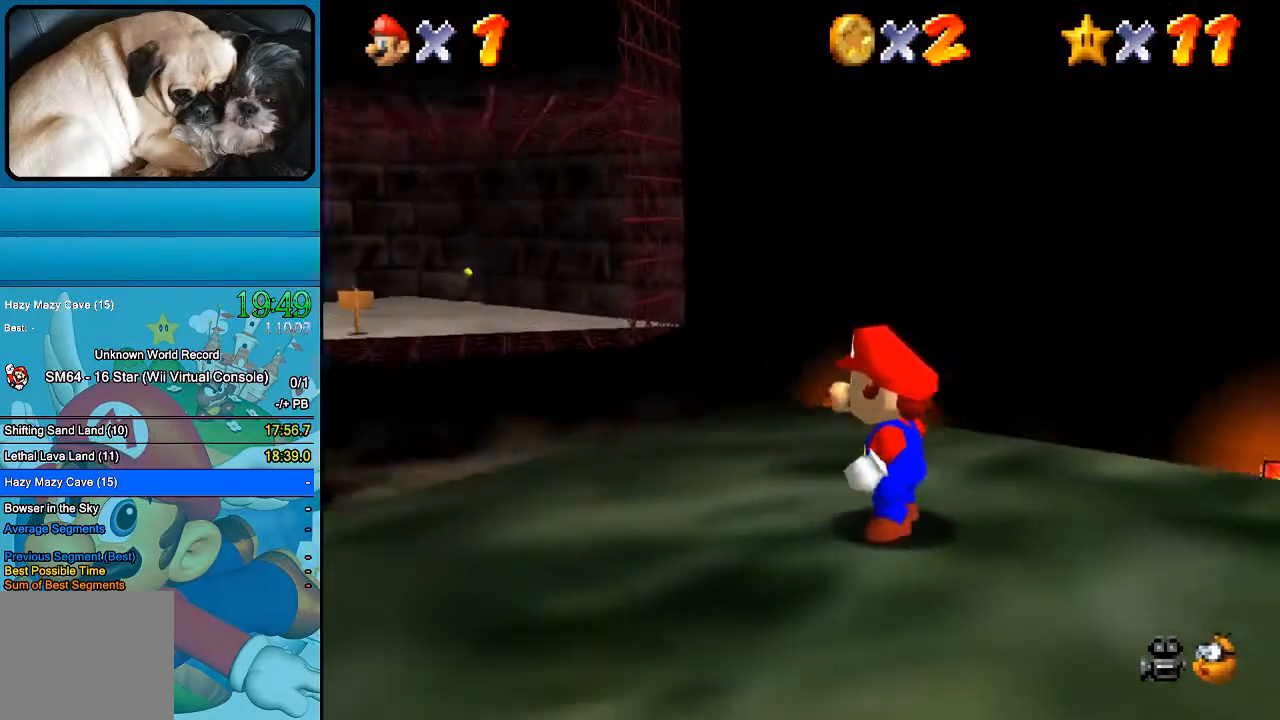
{"buttons": [], "left_stick": "center", "right_stick": "right", "events": [[167, "right_stick", "right"], [333, "right_stick", "center"], [500, "right_stick", "right"]]}
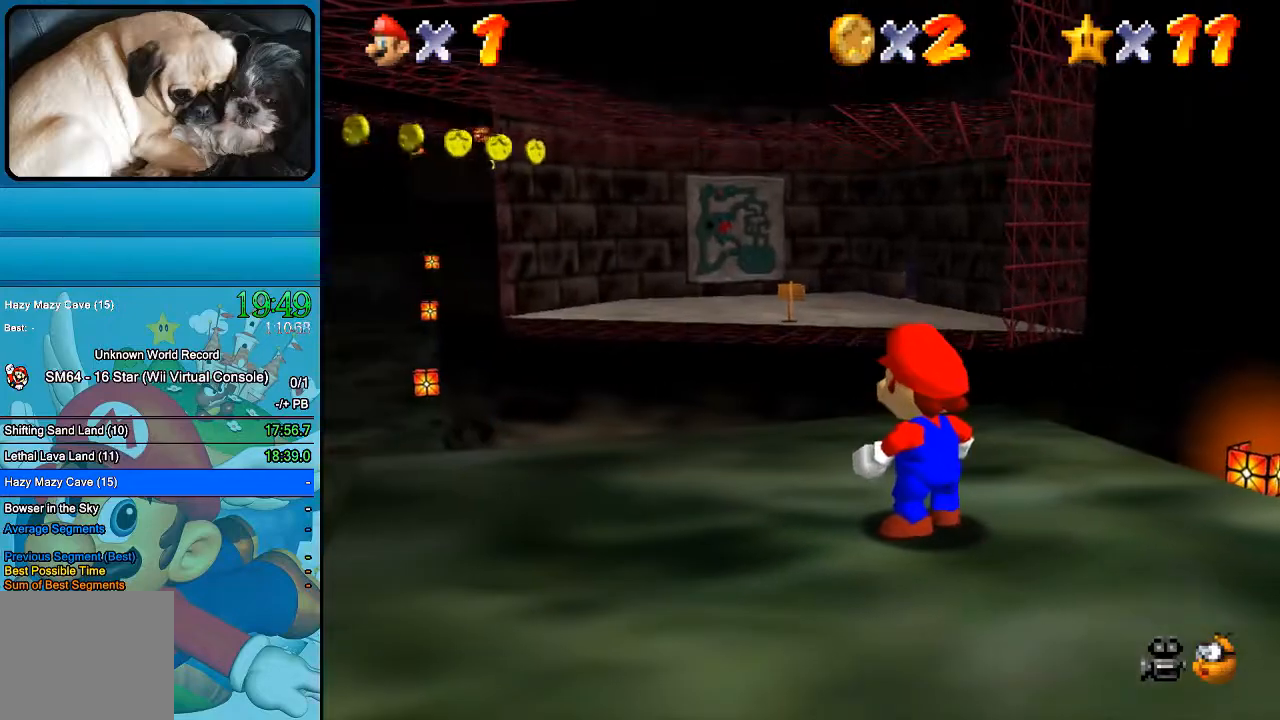
{"buttons": [], "left_stick": "up-left", "right_stick": "center", "events": [[200, "right_stick", "center"], [333, "left_stick", "up-left"]]}
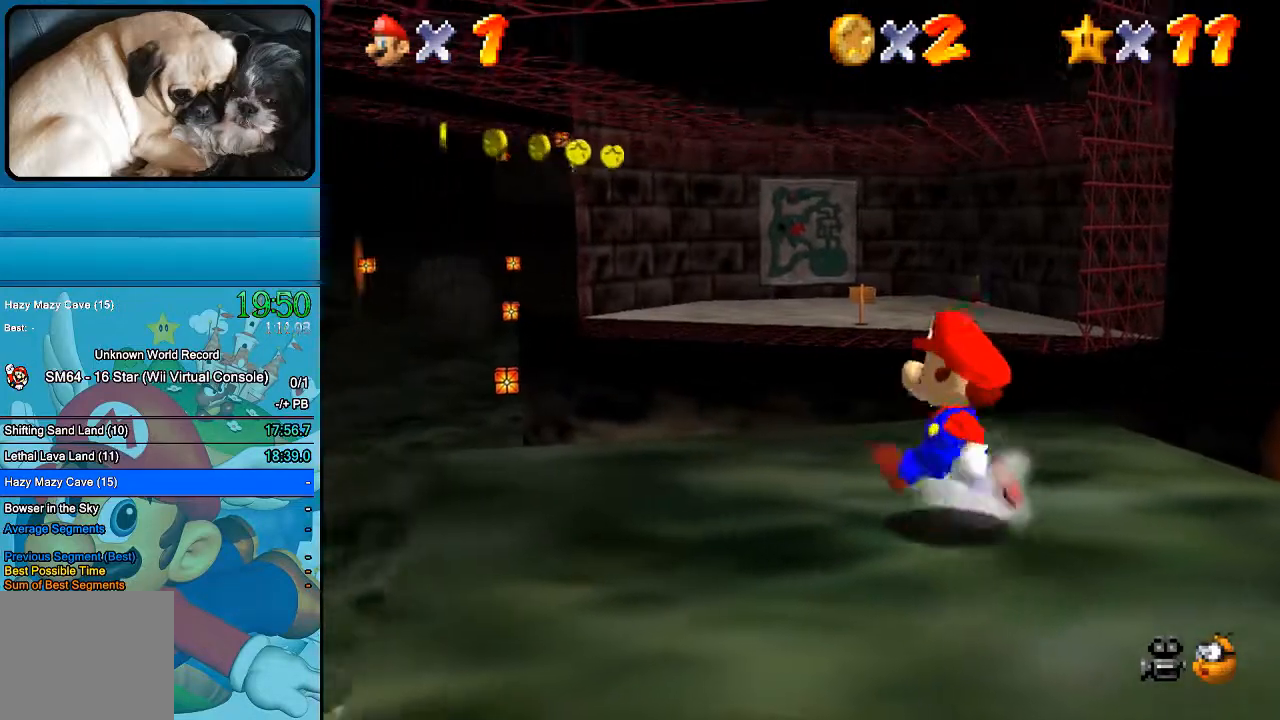
{"buttons": [], "left_stick": "up-left", "right_stick": "right", "events": [[167, "left_stick", "center"], [367, "right_stick", "right"], [500, "left_stick", "up-left"]]}
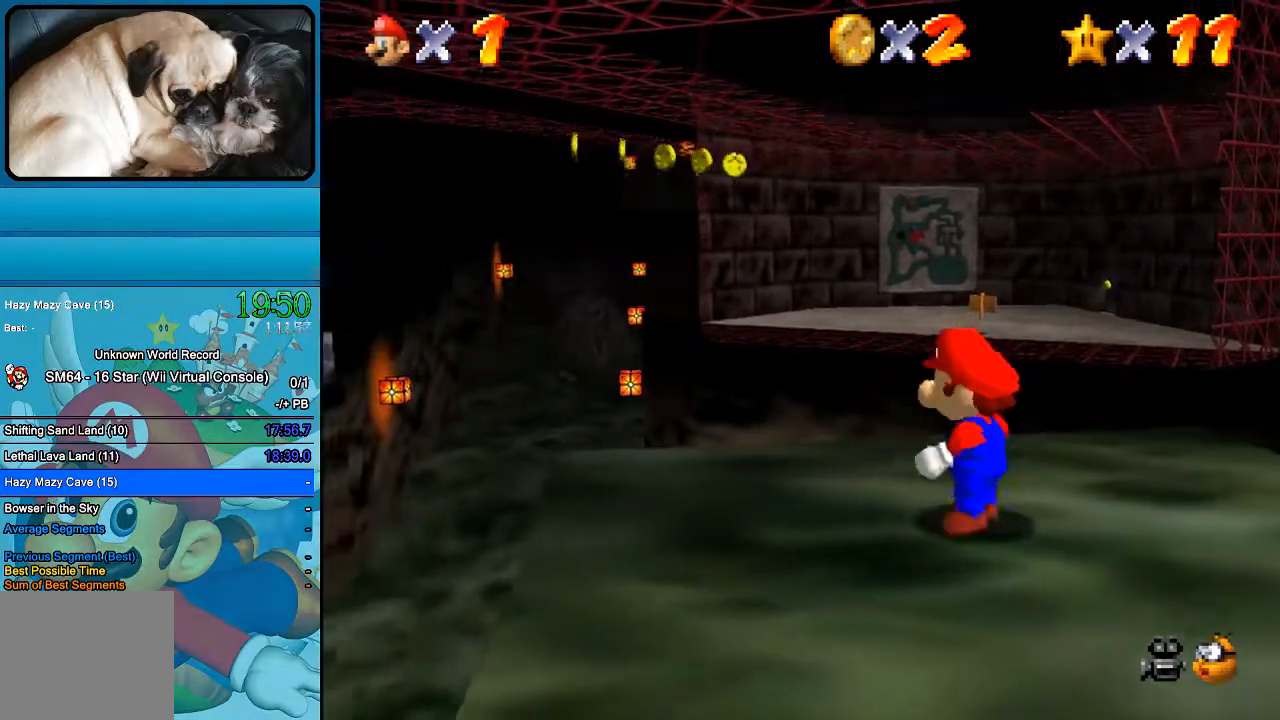
{"buttons": [], "left_stick": "up-left", "right_stick": "center", "events": [[67, "right_stick", "center"], [233, "right_stick", "right"], [433, "right_stick", "center"]]}
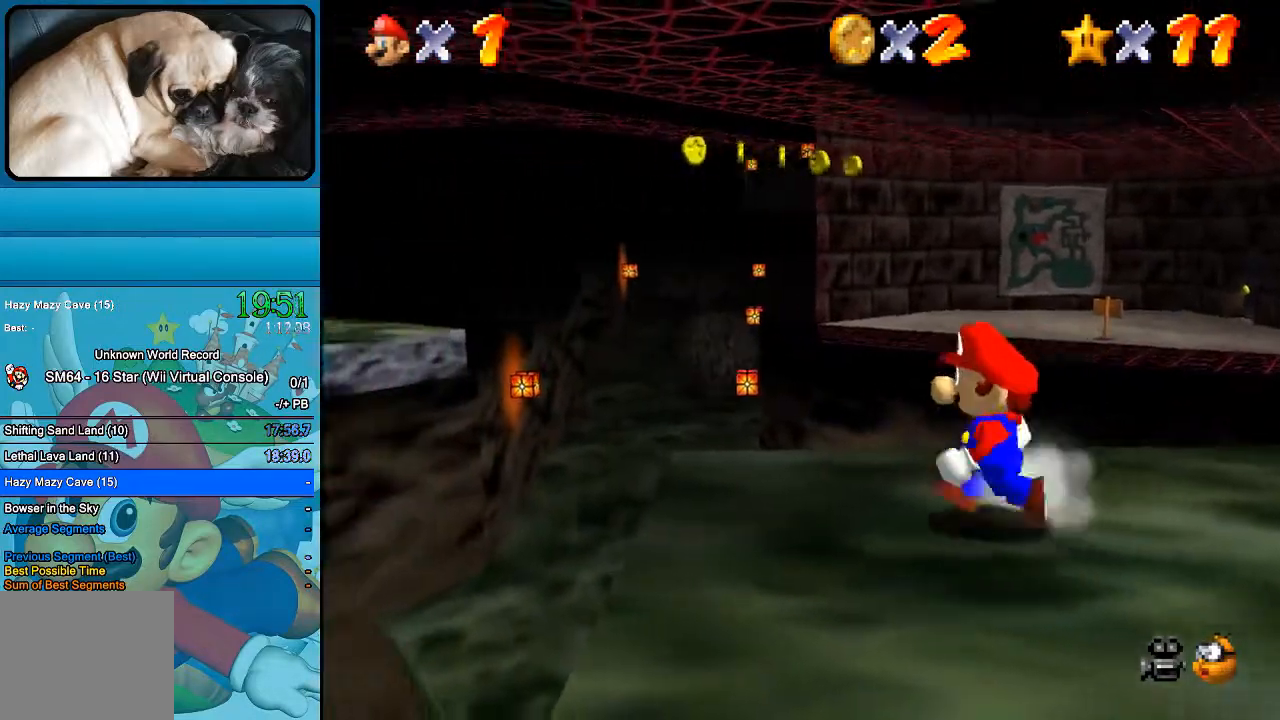
{"buttons": [], "left_stick": "up-left", "right_stick": "center", "events": [[333, "right_stick", "right"], [467, "right_stick", "center"]]}
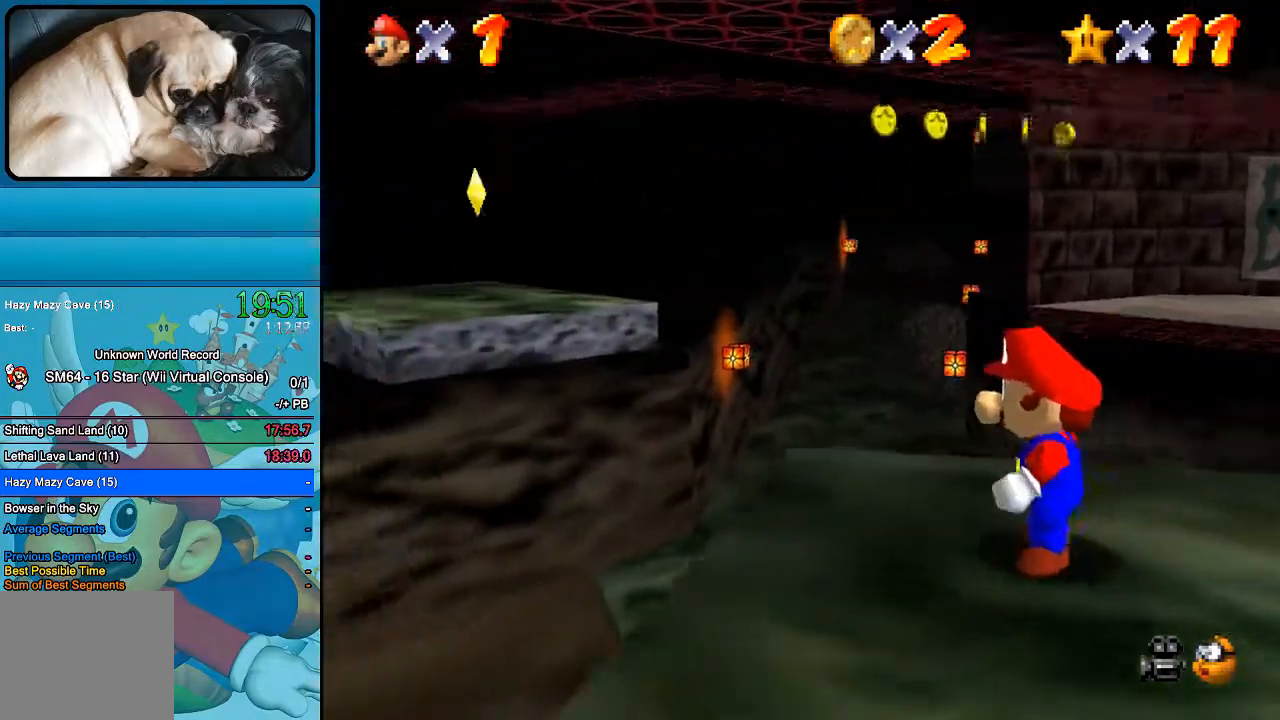
{"buttons": [], "left_stick": "down", "right_stick": "center", "events": [[333, "left_stick", "center"], [467, "left_stick", "down"]]}
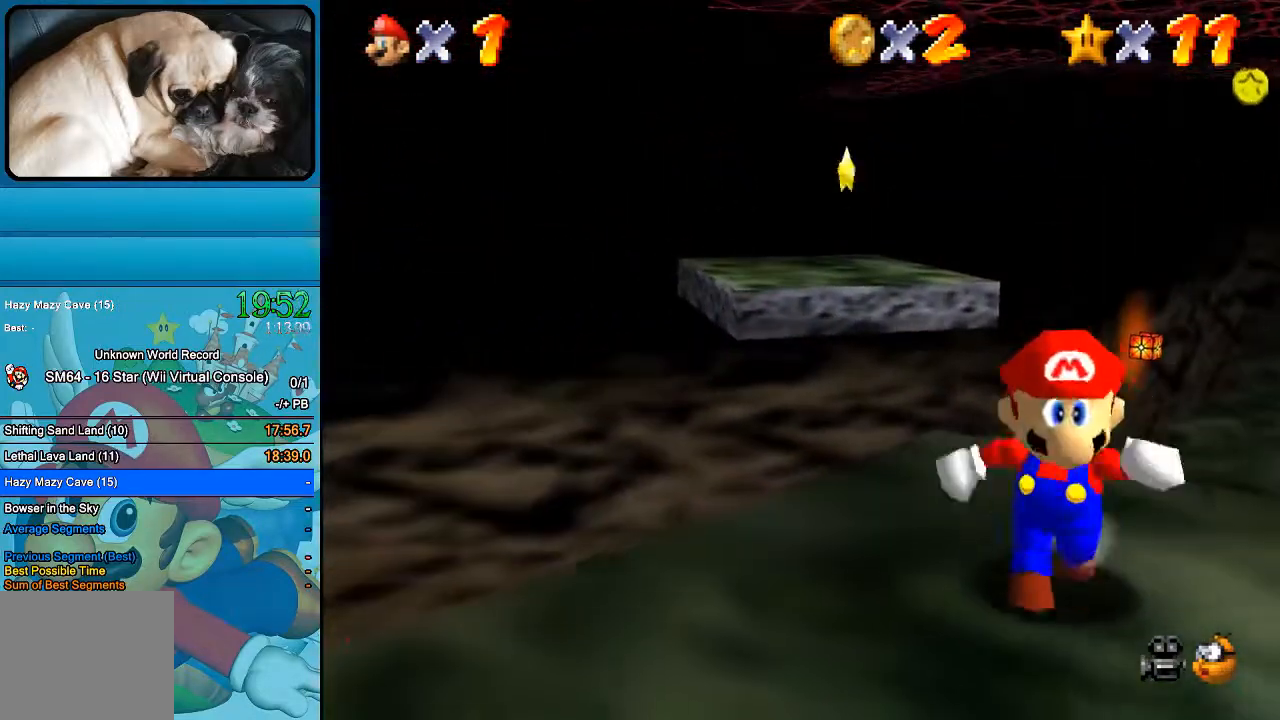
{"buttons": [], "left_stick": "up", "right_stick": "center", "events": [[233, "left_stick", "center"], [433, "left_stick", "up"]]}
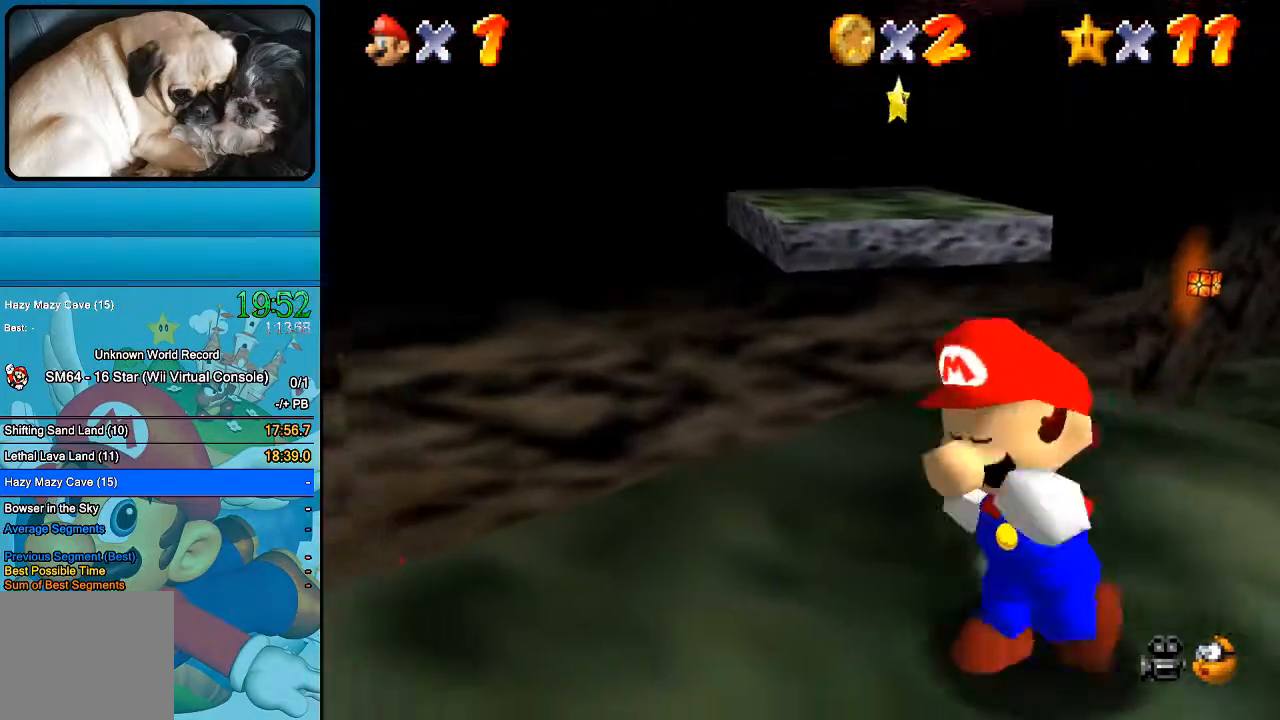
{"buttons": [], "left_stick": "down-right", "right_stick": "center", "events": [[133, "left_stick", "center"], [400, "left_stick", "down-right"]]}
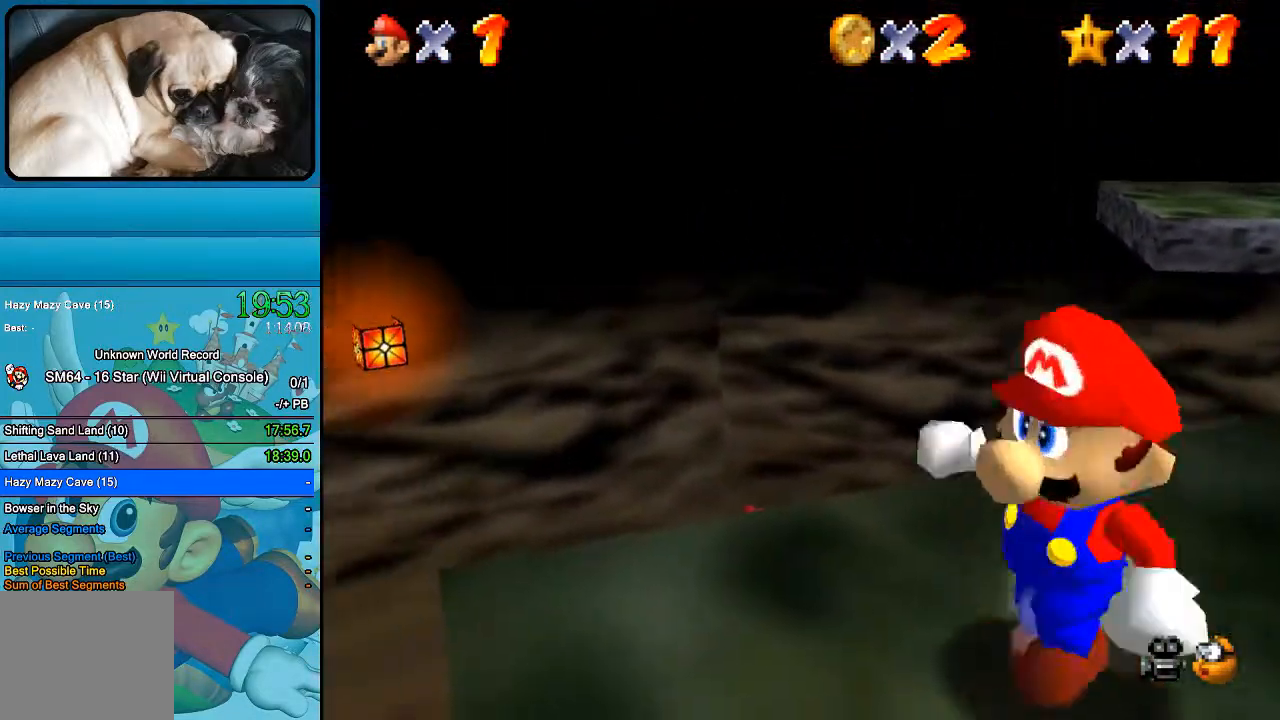
{"buttons": [], "left_stick": "up-right", "right_stick": "center", "events": [[67, "left_stick", "center"], [433, "left_stick", "up-right"]]}
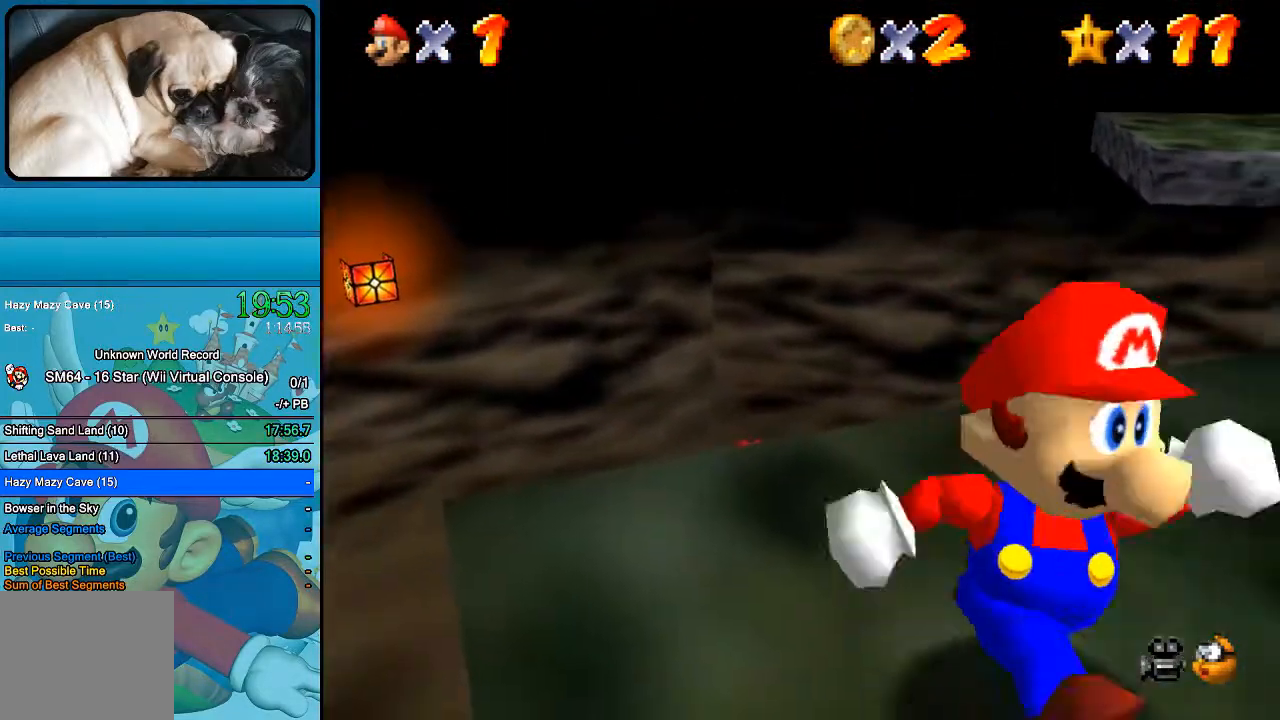
{"buttons": [], "left_stick": "up", "right_stick": "center", "events": [[133, "left_stick", "center"], [400, "left_stick", "up"]]}